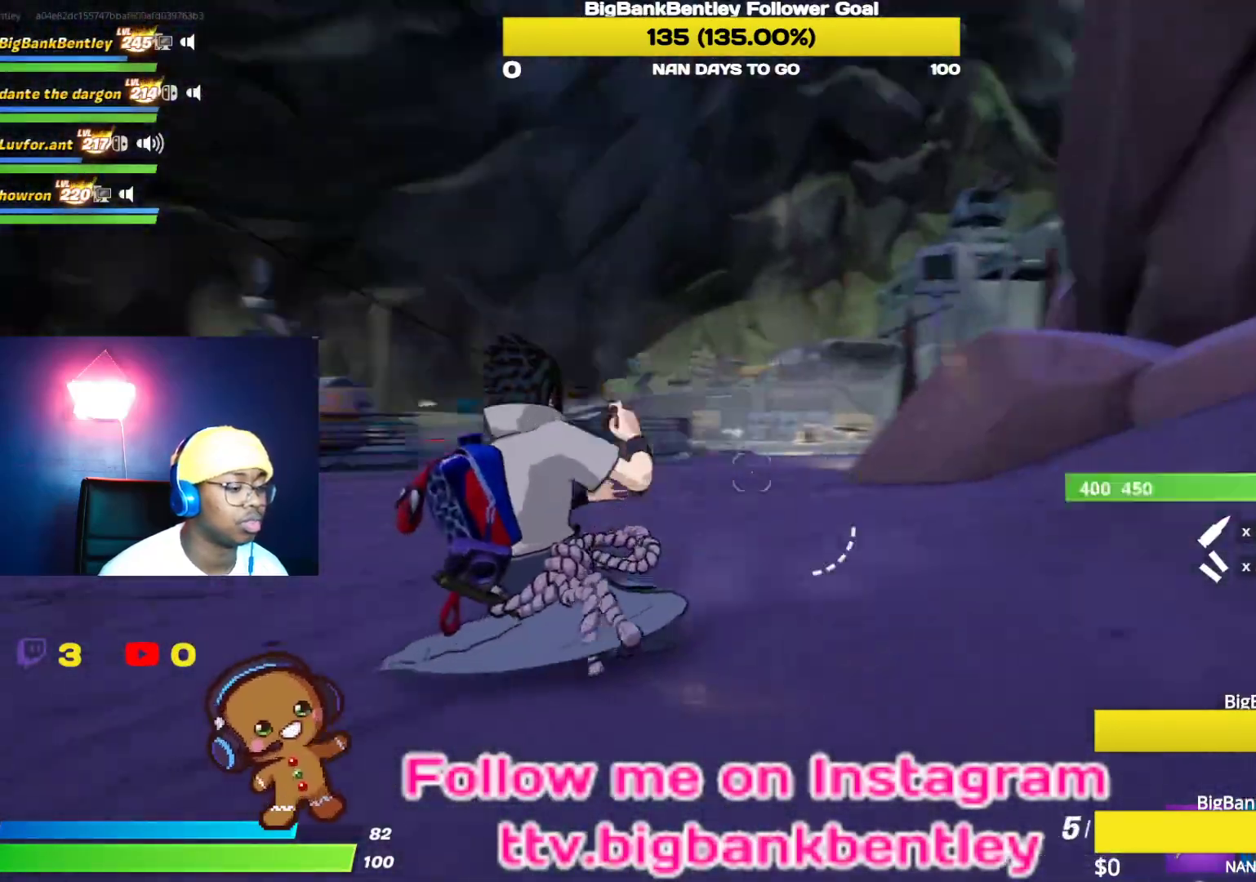
Gameplay with a controller (Xbox layout); each line is a JSON object with the inputs held at the frame after it. "events" lists button and stick changes between this image and that frame as [ms after this image, input, new state], when the widget could be followed in between.
{"buttons": [], "left_stick": "right", "right_stick": "right", "events": [[17, "R1", "up"], [33, "left_stick", "down-right"], [67, "right_stick", "right"], [133, "left_stick", "right"], [200, "R3", "down"], [317, "R3", "up"]]}
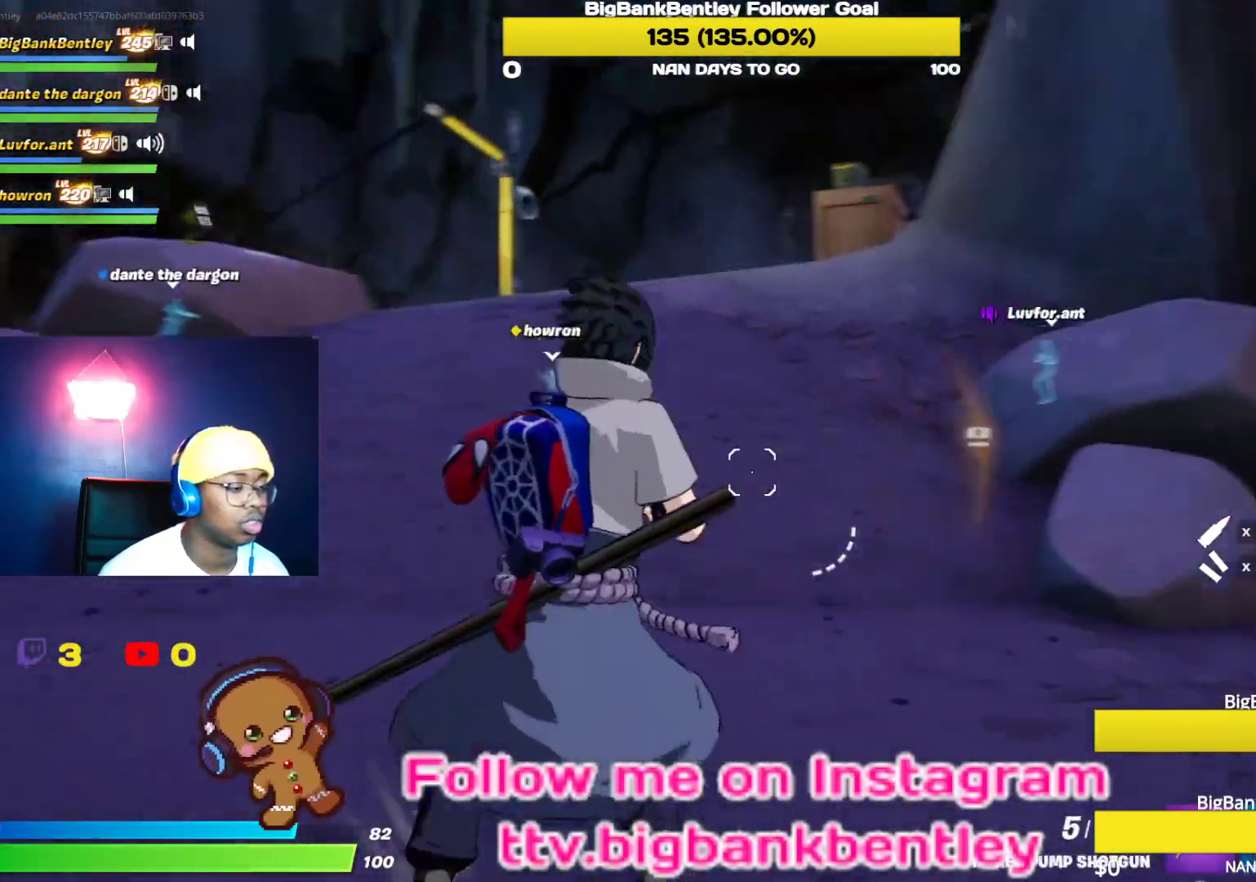
{"buttons": [], "left_stick": "up-right", "right_stick": "center", "events": [[50, "left_stick", "up-right"], [183, "right_stick", "center"], [233, "Y", "down"], [333, "Y", "up"]]}
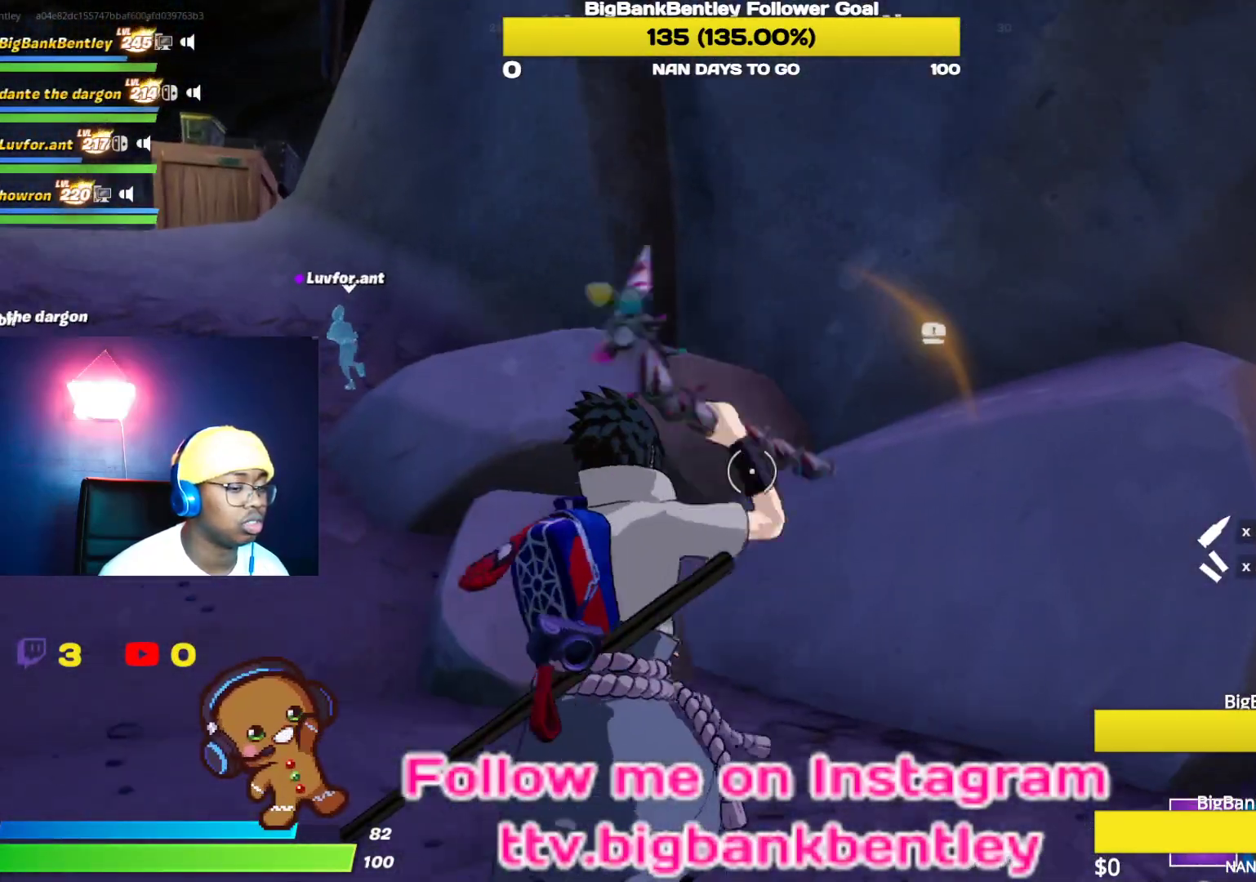
{"buttons": ["R2"], "left_stick": "down-right", "right_stick": "left", "events": [[83, "right_stick", "right"], [283, "right_stick", "center"], [333, "R2", "down"], [367, "left_stick", "right"], [450, "right_stick", "left"], [483, "left_stick", "down-right"]]}
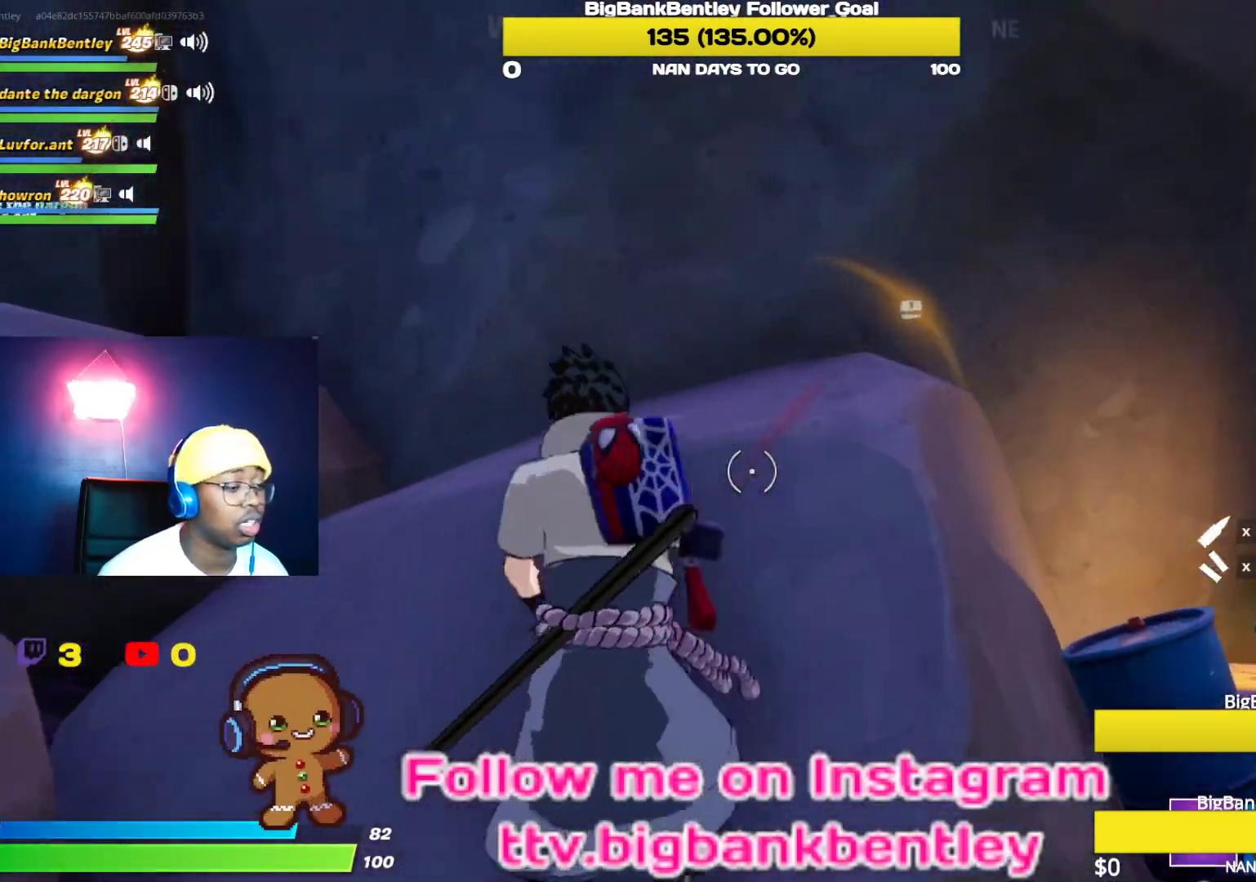
{"buttons": ["R2"], "left_stick": "center", "right_stick": "up", "events": [[83, "left_stick", "down"], [317, "right_stick", "center"], [367, "left_stick", "center"], [383, "right_stick", "up"]]}
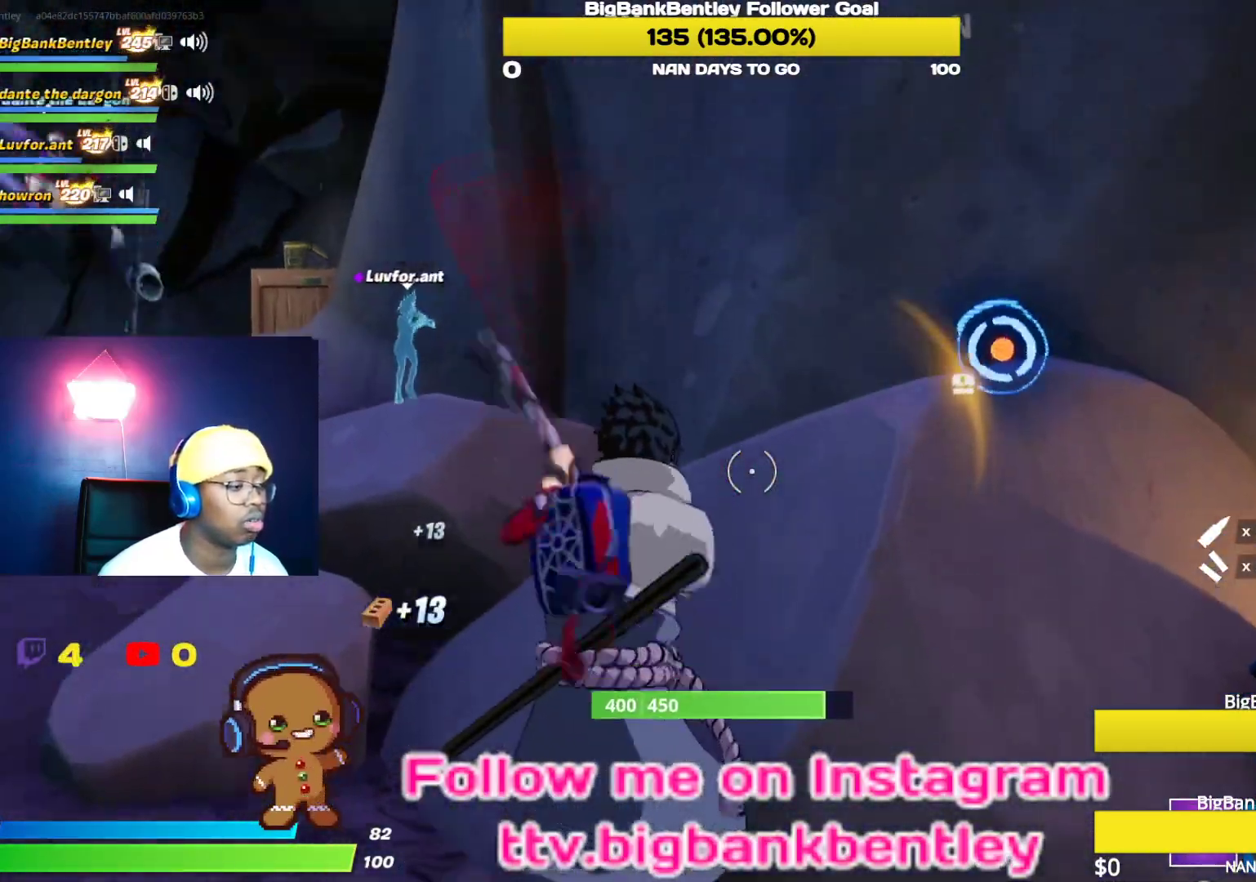
{"buttons": ["R2"], "left_stick": "up-left", "right_stick": "left", "events": [[17, "left_stick", "right"], [17, "right_stick", "up-right"], [300, "right_stick", "center"], [317, "left_stick", "center"], [383, "left_stick", "left"], [383, "right_stick", "left"], [500, "left_stick", "up-left"]]}
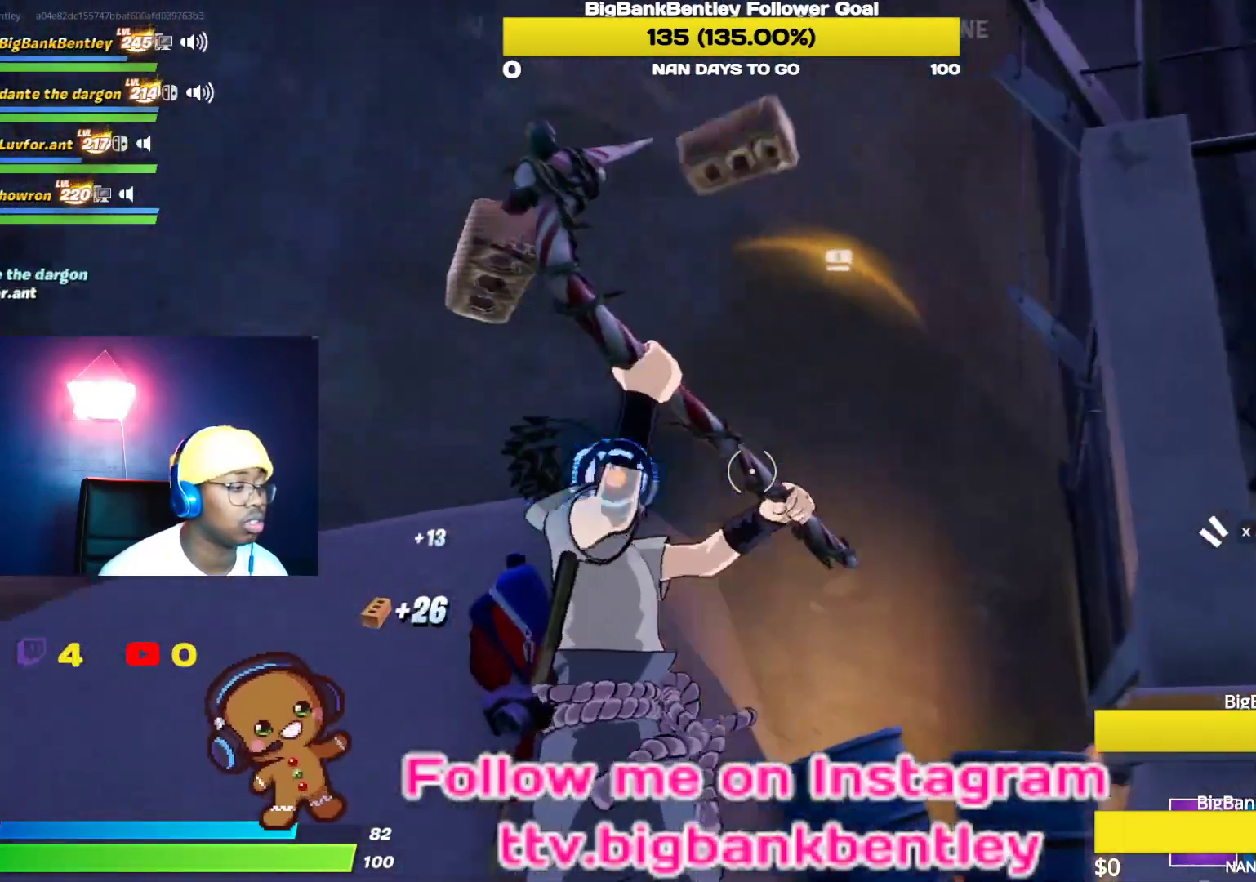
{"buttons": ["R2"], "left_stick": "down-right", "right_stick": "center", "events": [[200, "right_stick", "down"], [233, "left_stick", "right"], [250, "right_stick", "center"], [350, "left_stick", "down-right"]]}
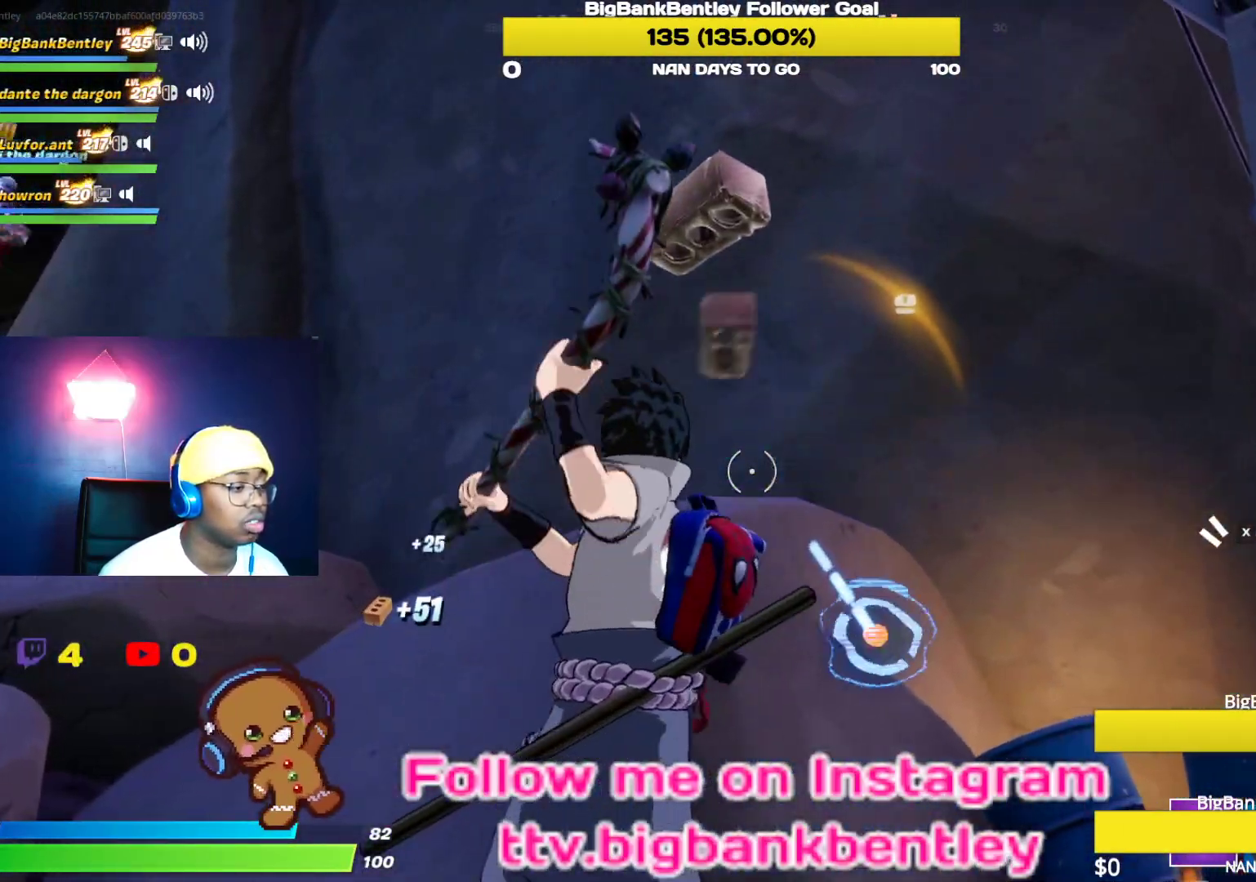
{"buttons": ["R2"], "left_stick": "down-left", "right_stick": "center", "events": [[17, "right_stick", "down-left"], [33, "left_stick", "down"], [183, "left_stick", "down-right"], [183, "right_stick", "down-right"], [350, "left_stick", "down"], [400, "right_stick", "center"], [467, "left_stick", "down-left"]]}
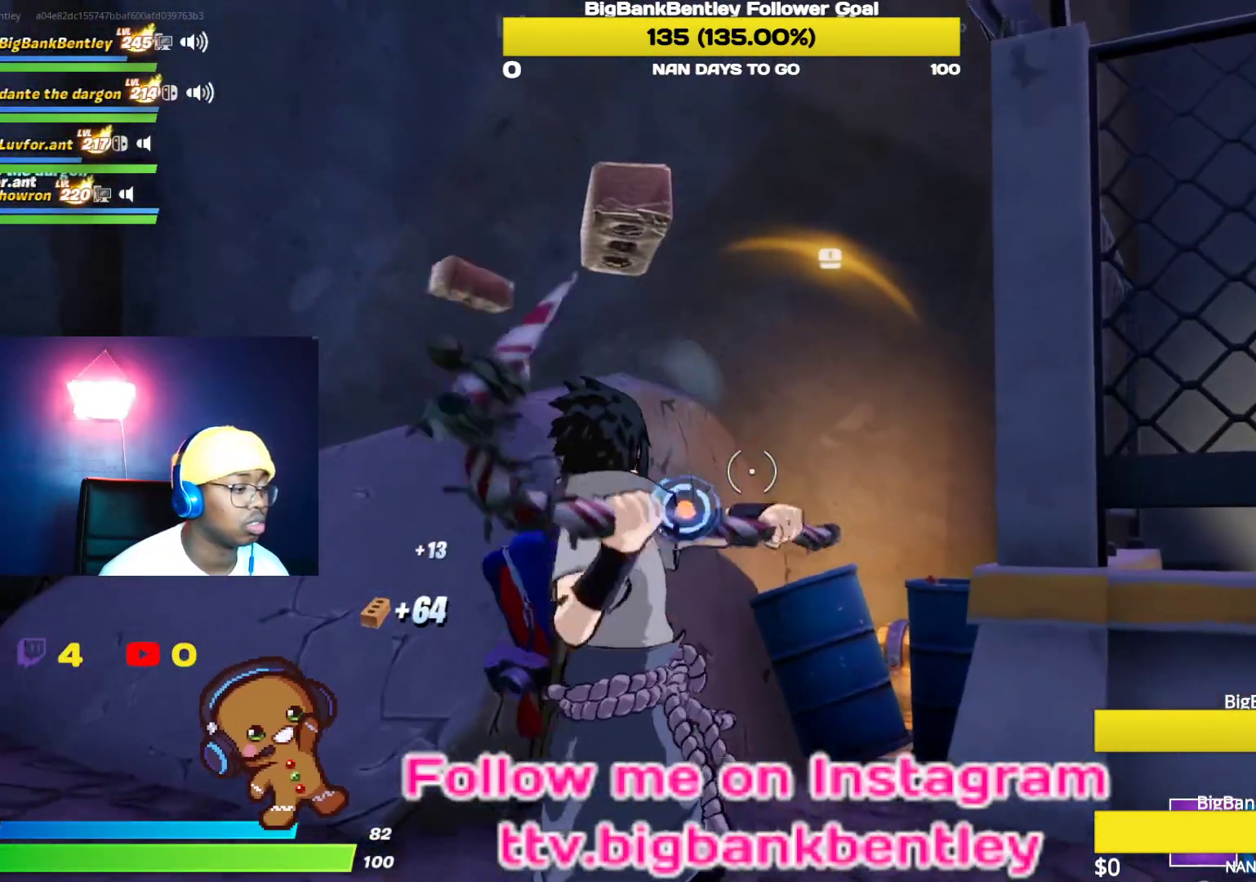
{"buttons": ["R2", "R3"], "left_stick": "down-right", "right_stick": "center", "events": [[17, "left_stick", "left"], [83, "left_stick", "up-left"], [183, "right_stick", "left"], [283, "R3", "down"], [317, "right_stick", "center"], [350, "R3", "up"], [417, "left_stick", "up-right"], [450, "R3", "down"], [483, "left_stick", "down-right"]]}
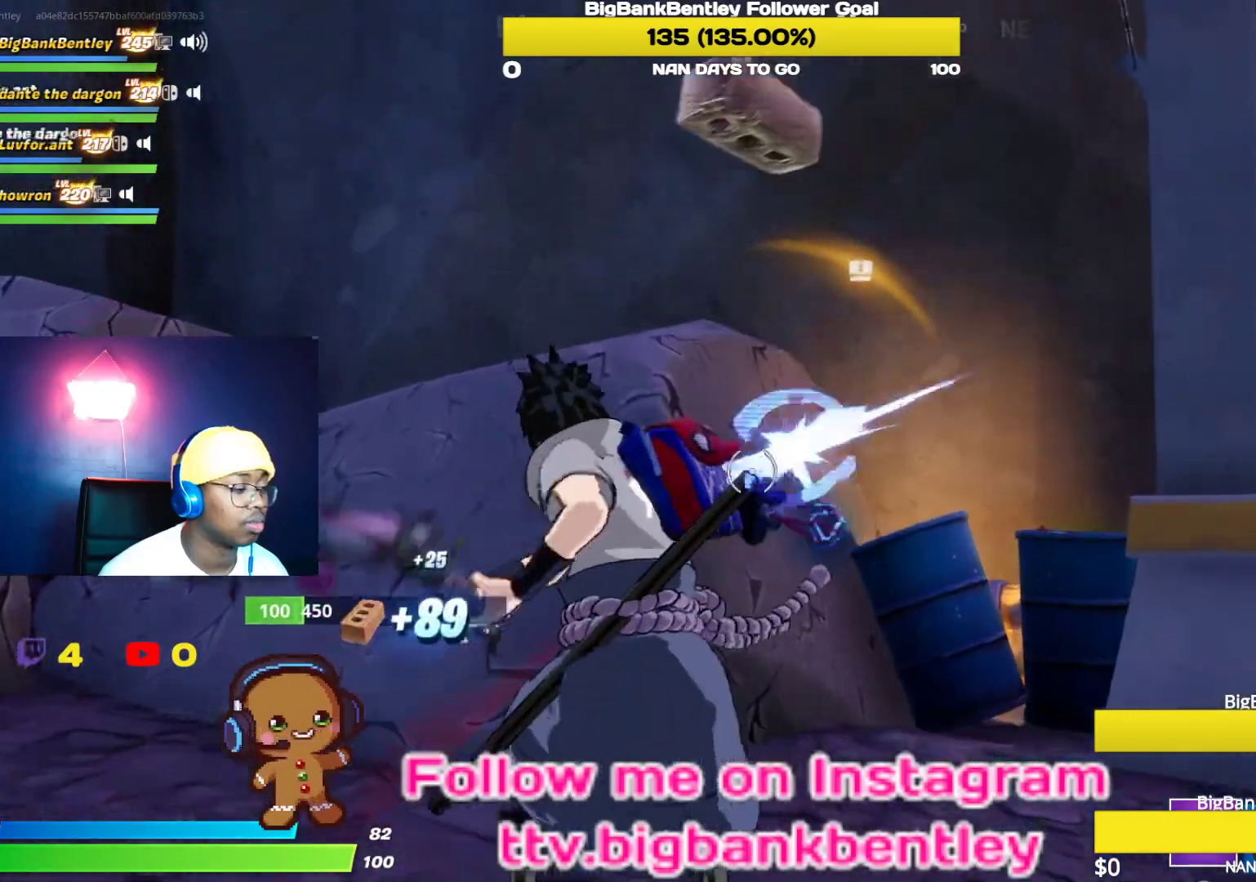
{"buttons": ["R2"], "left_stick": "up", "right_stick": "center", "events": [[50, "R3", "up"], [83, "left_stick", "down"], [150, "right_stick", "down"], [267, "right_stick", "down-right"], [417, "right_stick", "center"], [450, "left_stick", "center"], [500, "left_stick", "up"]]}
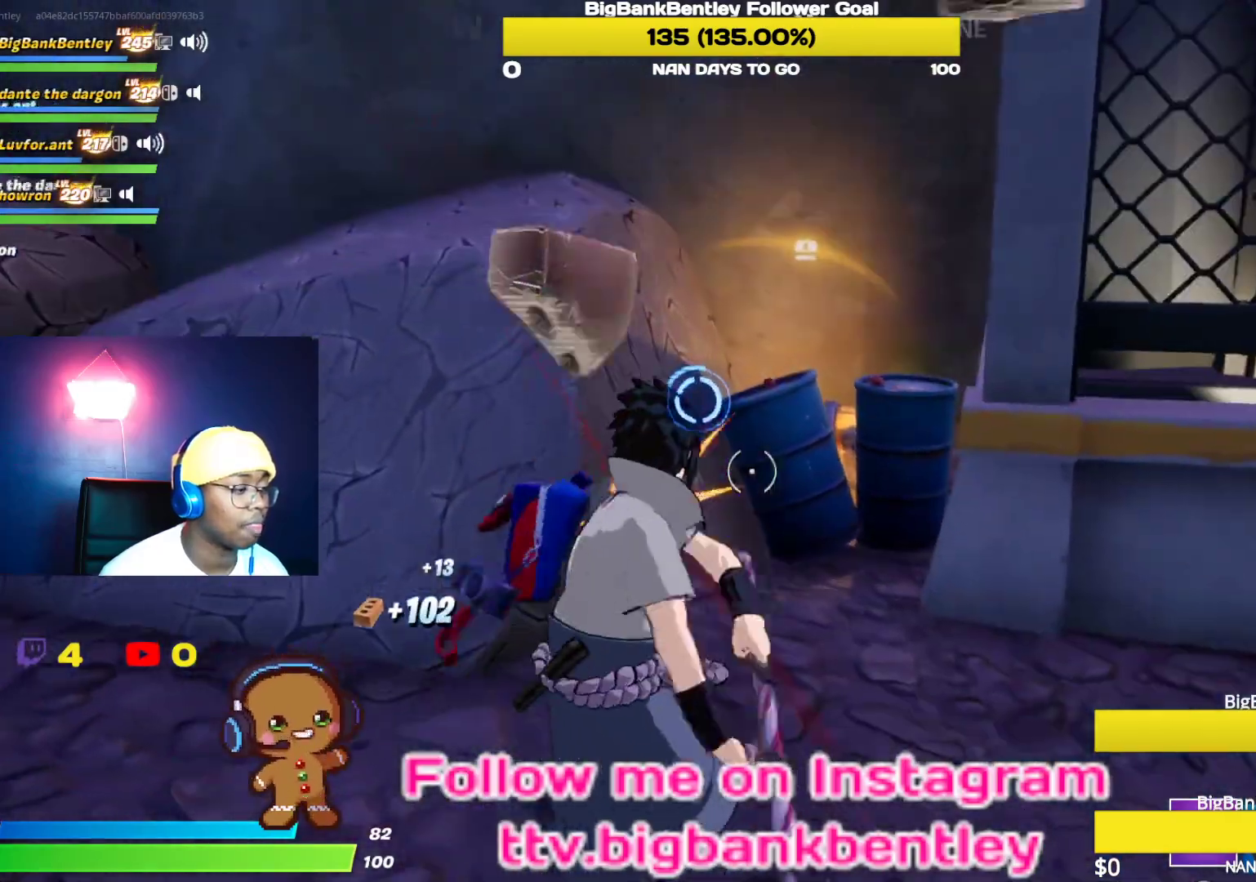
{"buttons": ["R2"], "left_stick": "up", "right_stick": "center", "events": [[250, "right_stick", "up"], [450, "right_stick", "center"]]}
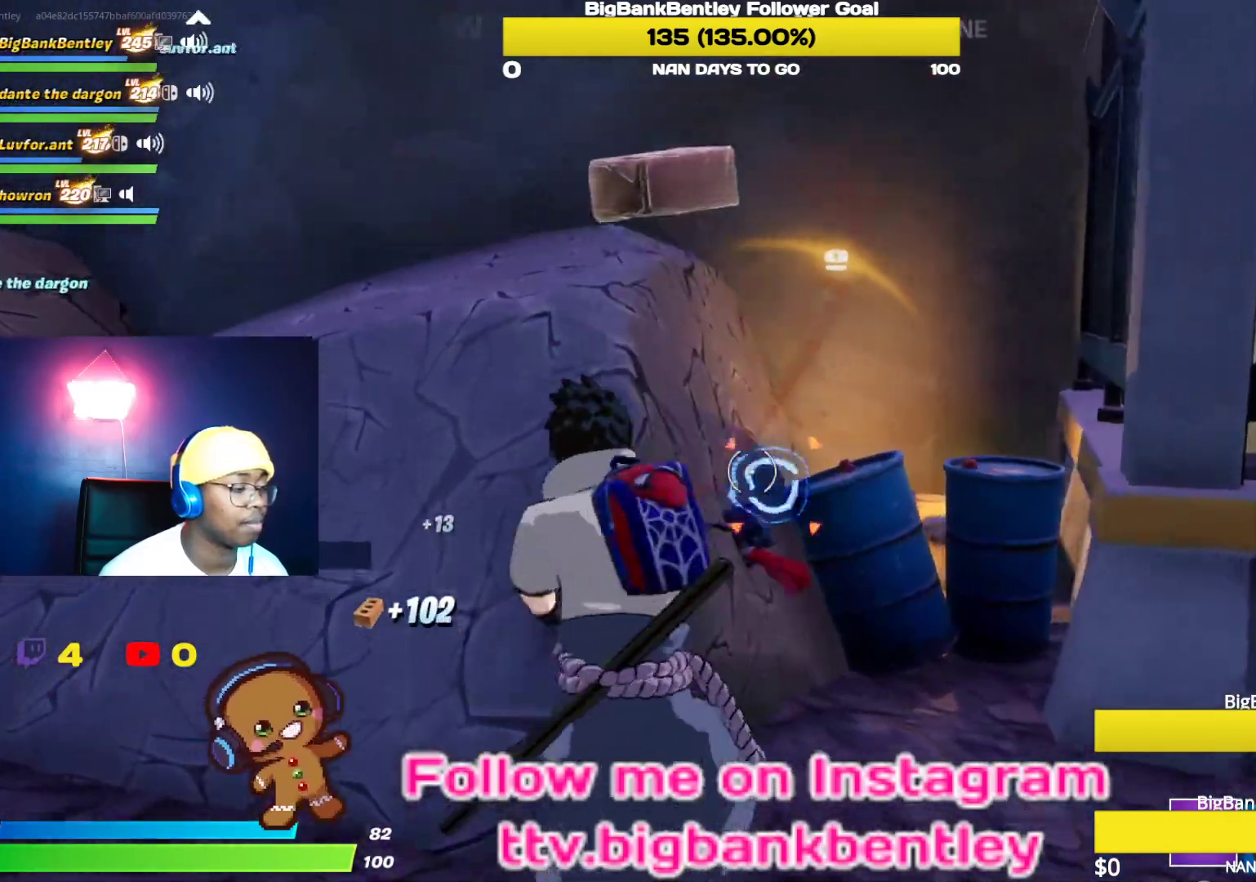
{"buttons": ["R2"], "left_stick": "up", "right_stick": "right", "events": [[67, "left_stick", "up-right"], [67, "right_stick", "down-left"], [183, "right_stick", "down-right"], [283, "left_stick", "up"], [417, "right_stick", "right"]]}
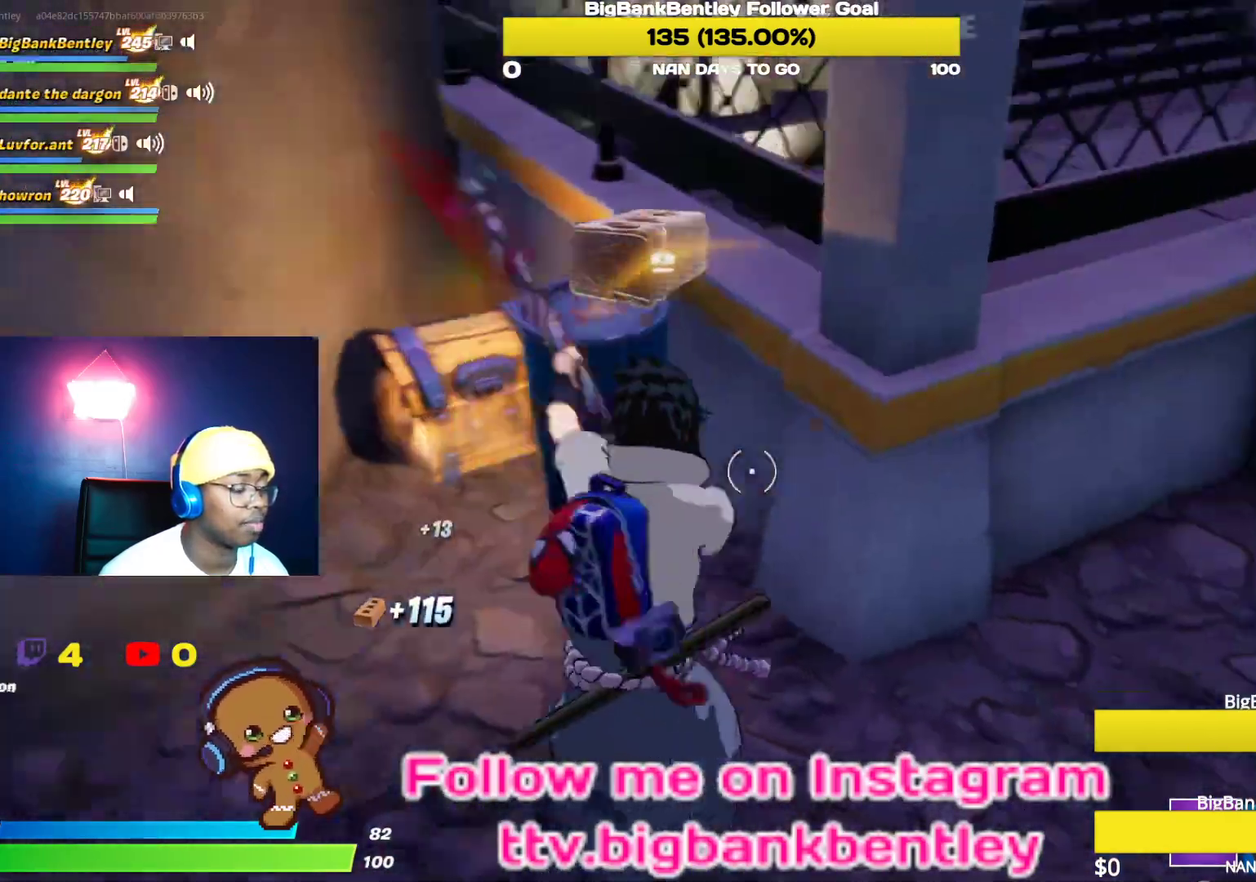
{"buttons": ["R2"], "left_stick": "down", "right_stick": "left", "events": [[83, "right_stick", "center"], [133, "left_stick", "up-left"], [317, "right_stick", "left"], [367, "left_stick", "down-left"], [483, "left_stick", "down"]]}
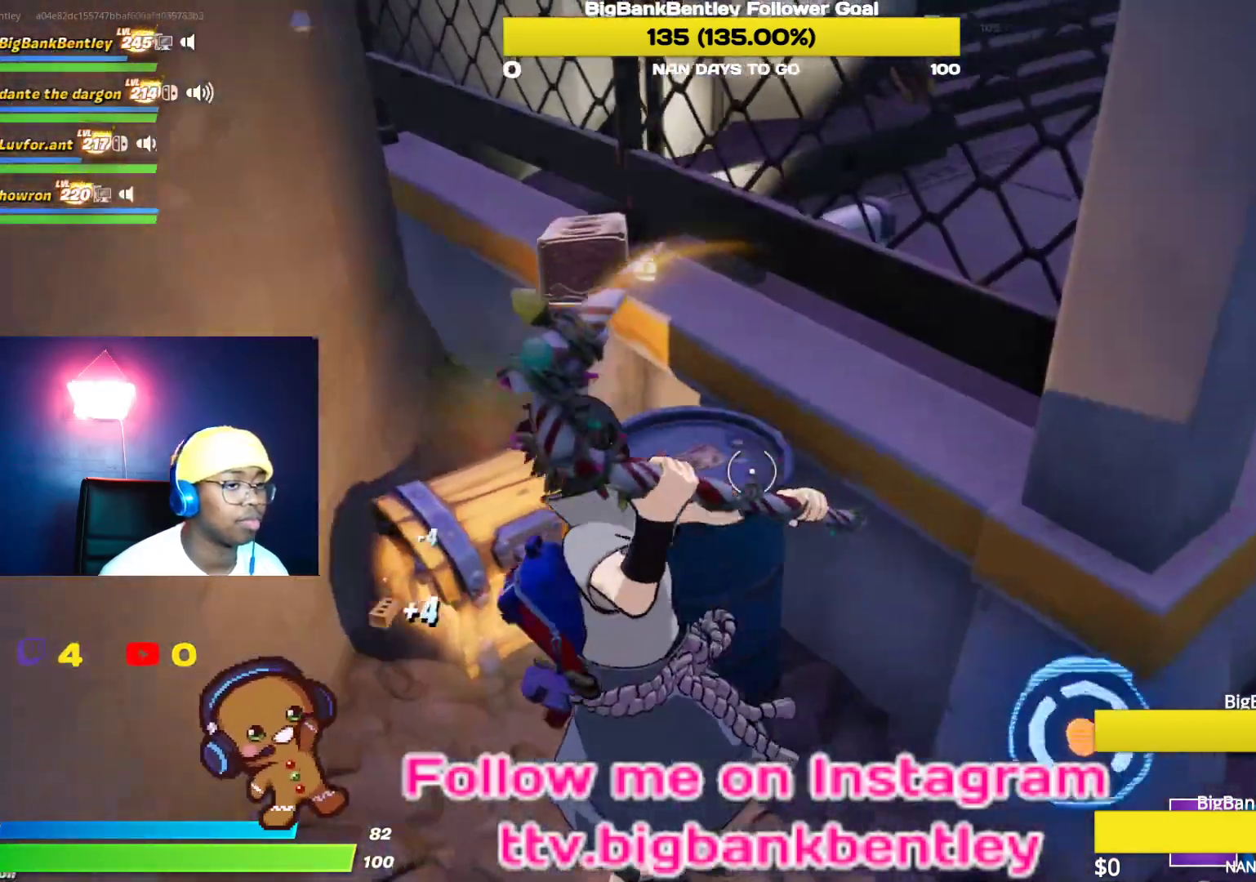
{"buttons": ["R2"], "left_stick": "center", "right_stick": "center", "events": [[33, "R3", "down"], [67, "right_stick", "center"], [117, "R3", "up"], [167, "left_stick", "down-left"], [217, "R3", "down"], [317, "R3", "up"], [450, "left_stick", "center"]]}
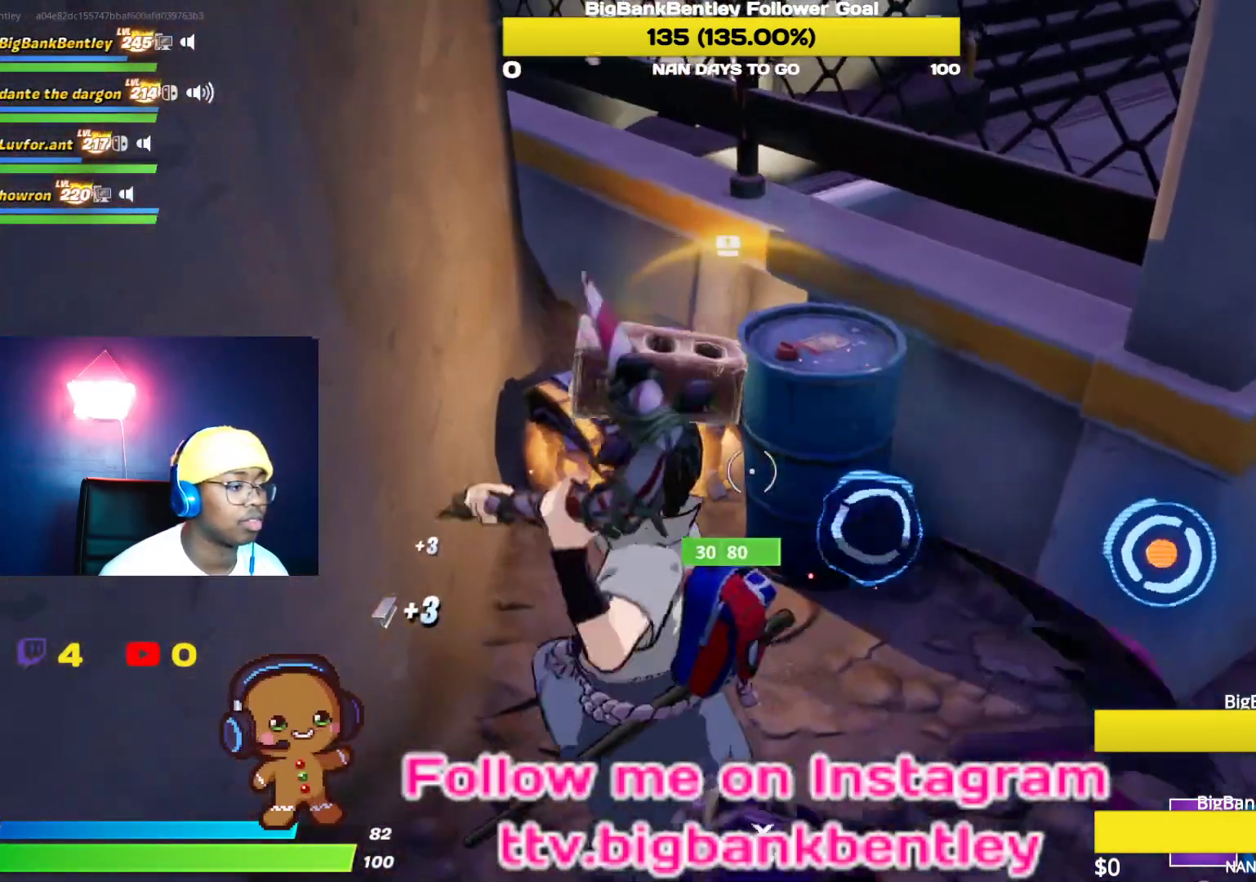
{"buttons": [], "left_stick": "up-left", "right_stick": "left", "events": [[17, "right_stick", "right"], [133, "left_stick", "right"], [233, "left_stick", "up-right"], [250, "right_stick", "center"], [267, "R2", "up"], [367, "left_stick", "up-left"], [450, "right_stick", "left"]]}
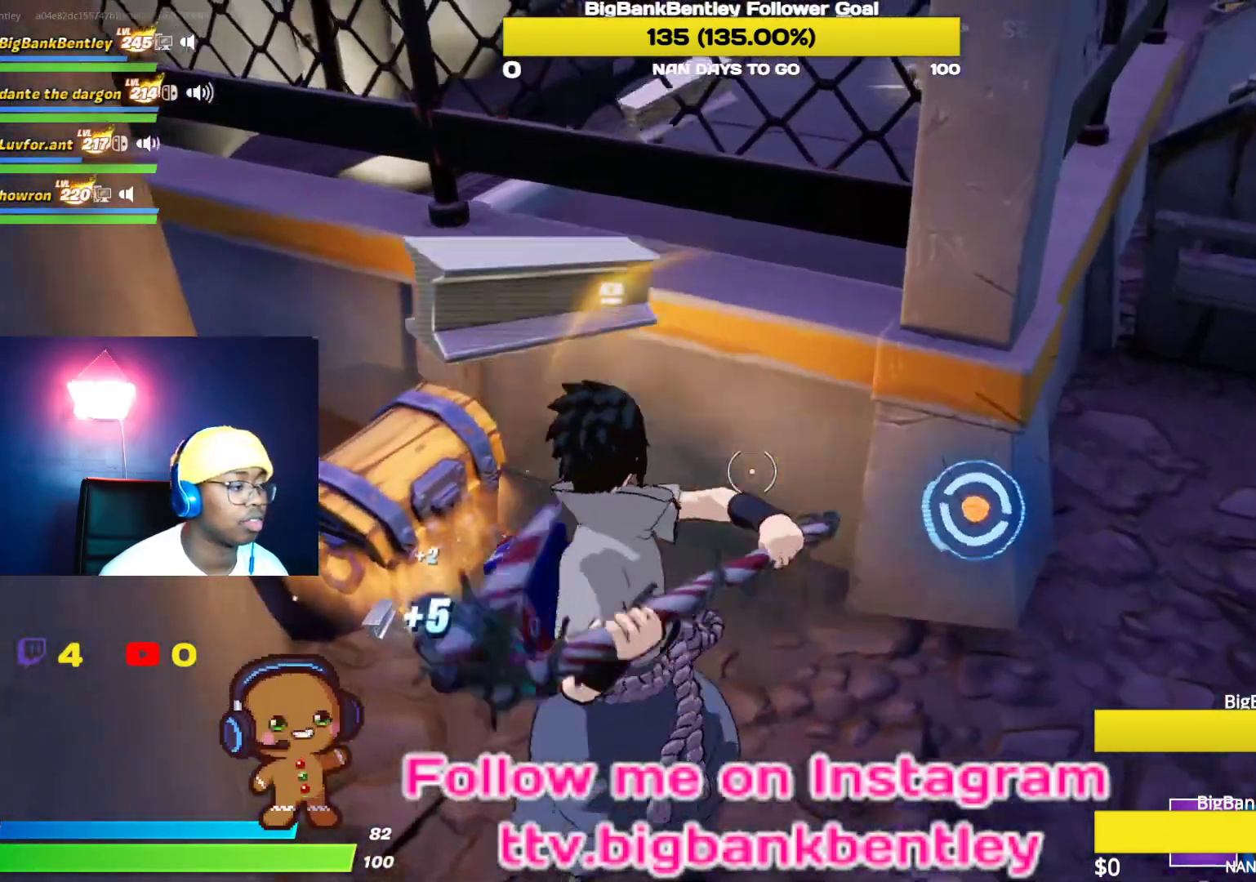
{"buttons": [], "left_stick": "up", "right_stick": "center", "events": [[100, "R1", "down"], [233, "R1", "up"], [233, "left_stick", "up"], [300, "right_stick", "center"]]}
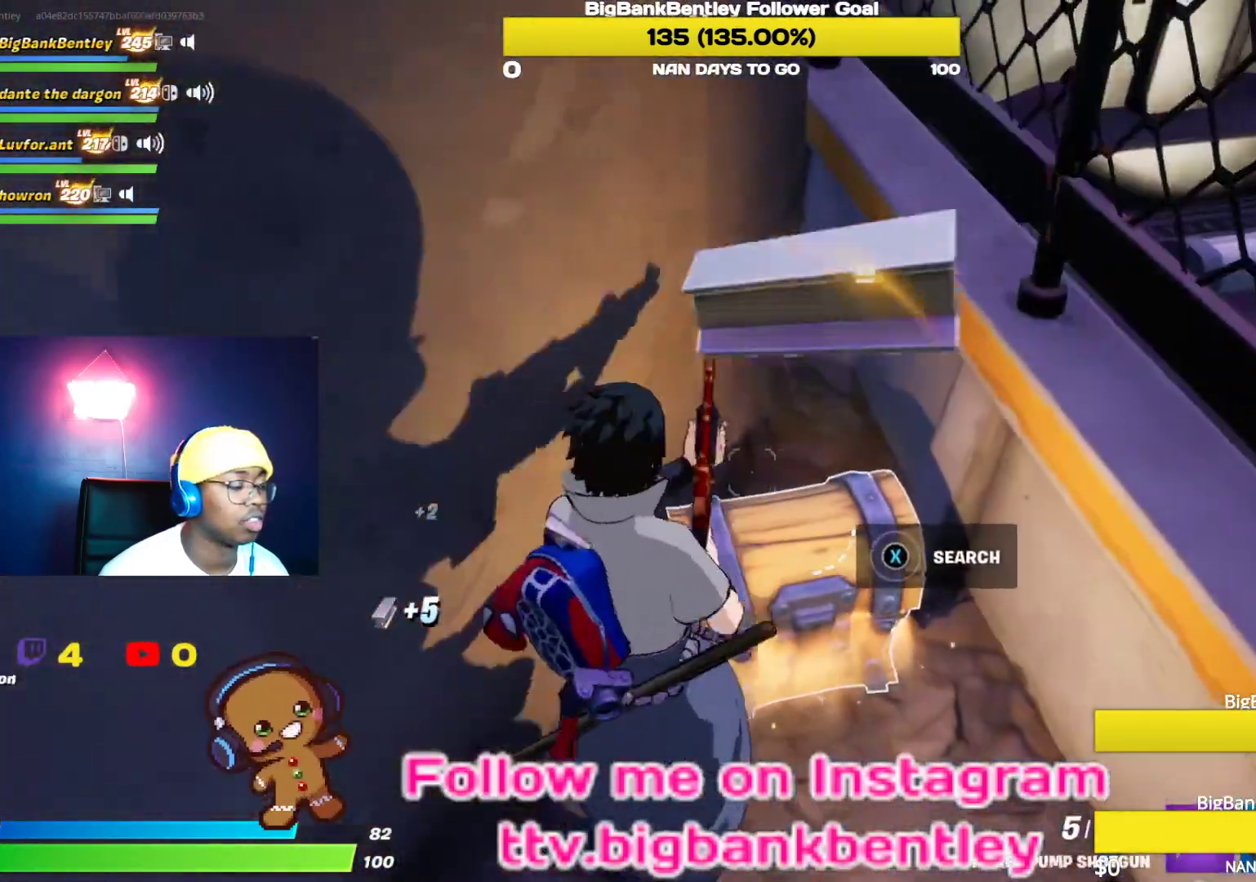
{"buttons": ["X"], "left_stick": "center", "right_stick": "center", "events": [[33, "left_stick", "up-right"], [133, "X", "down"], [217, "left_stick", "center"]]}
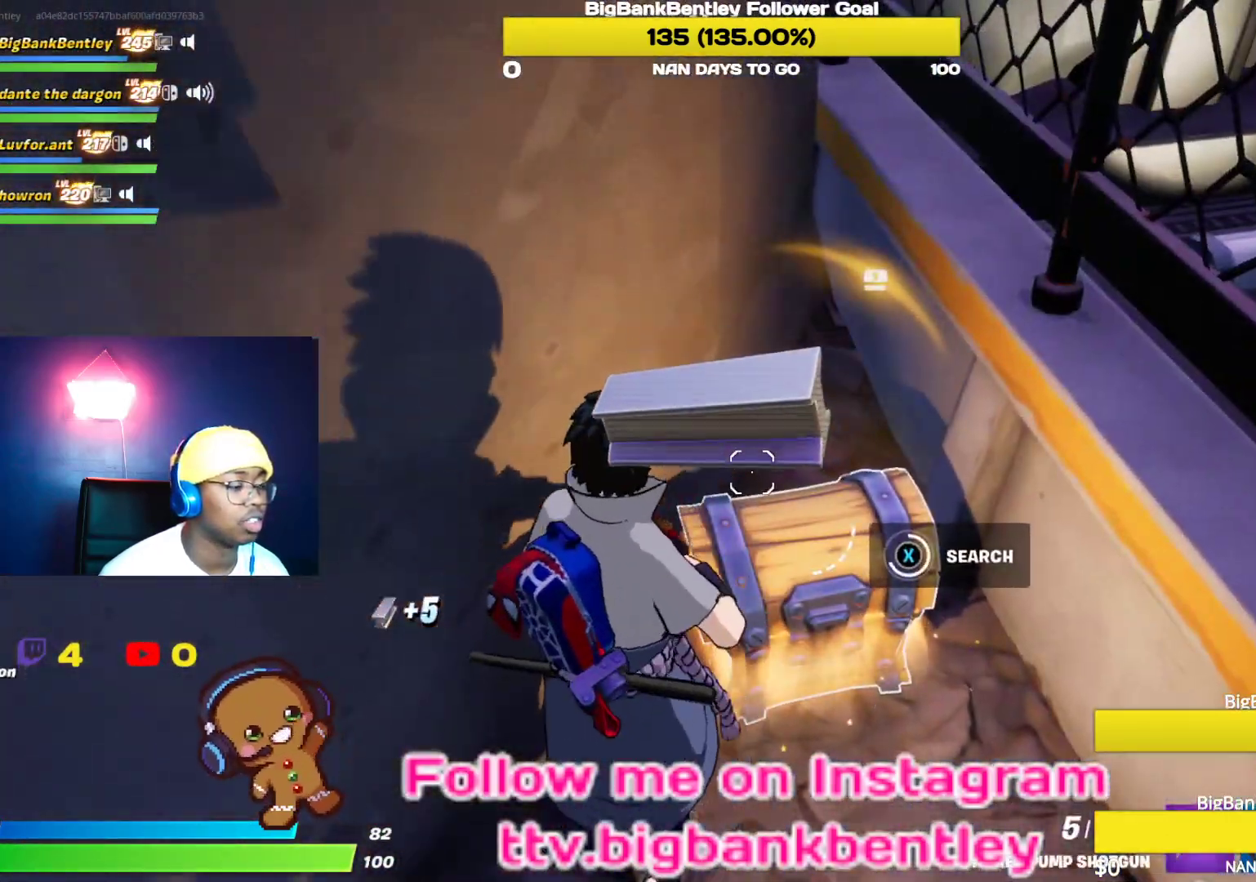
{"buttons": [], "left_stick": "right", "right_stick": "center", "events": [[250, "left_stick", "right"], [267, "X", "up"]]}
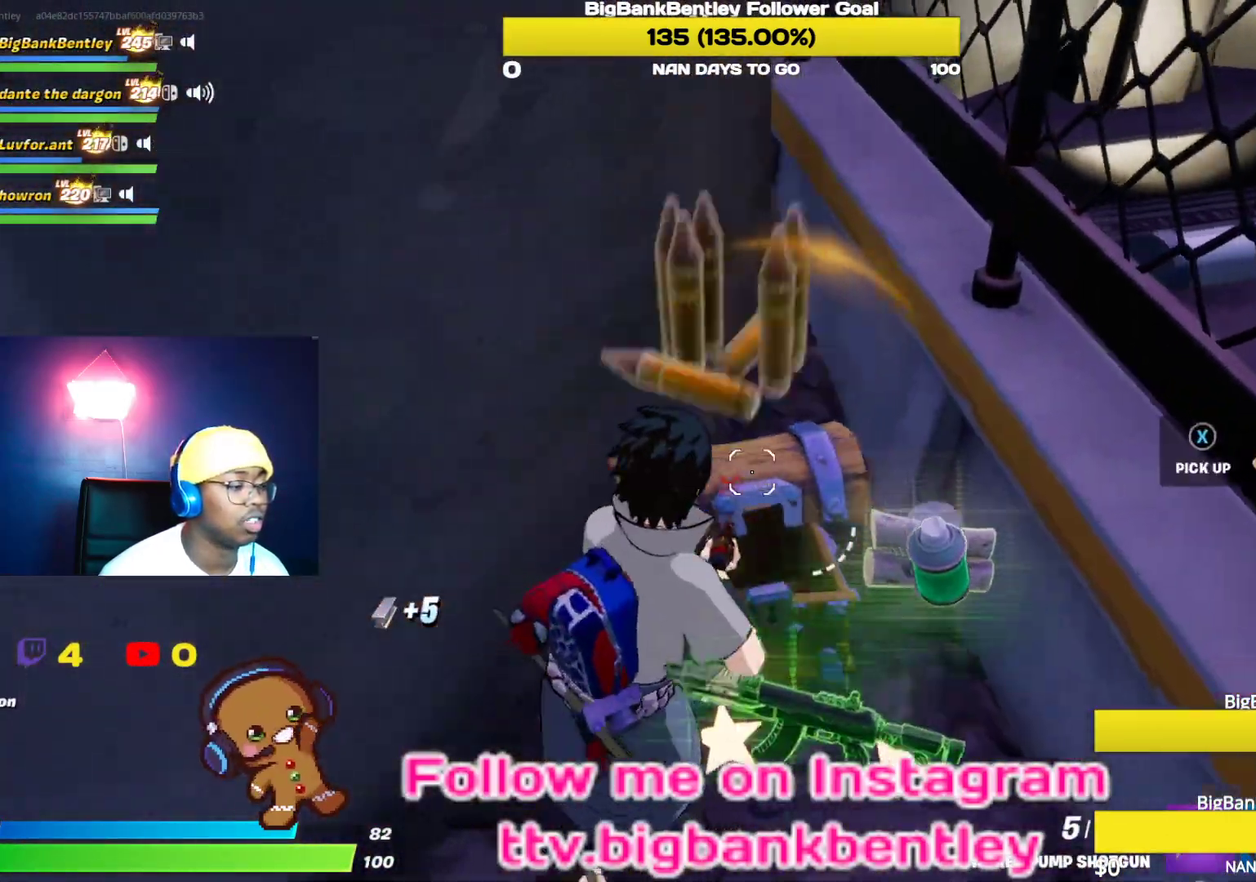
{"buttons": [], "left_stick": "down", "right_stick": "left", "events": [[217, "right_stick", "left"], [450, "left_stick", "down"]]}
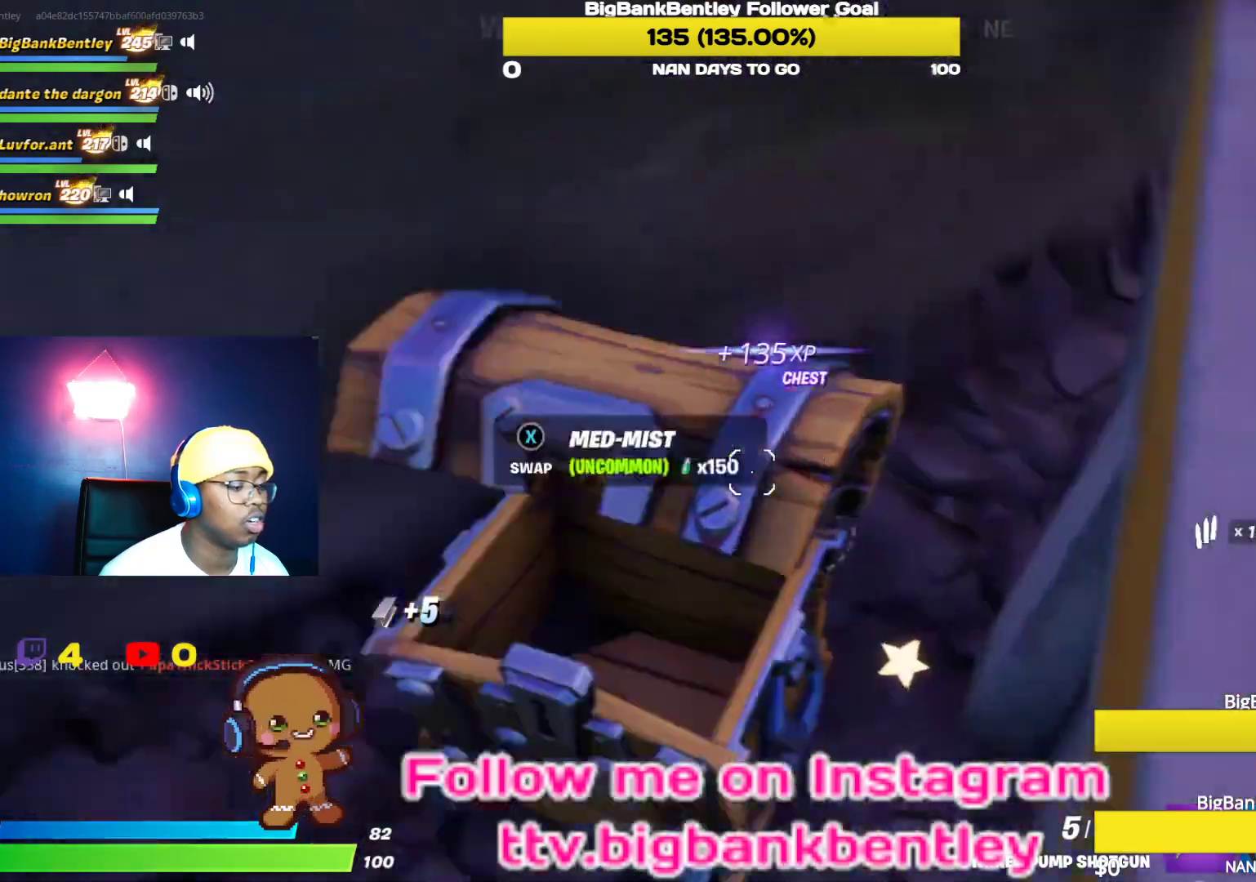
{"buttons": [], "left_stick": "down-left", "right_stick": "right", "events": [[33, "left_stick", "down-left"], [217, "right_stick", "right"]]}
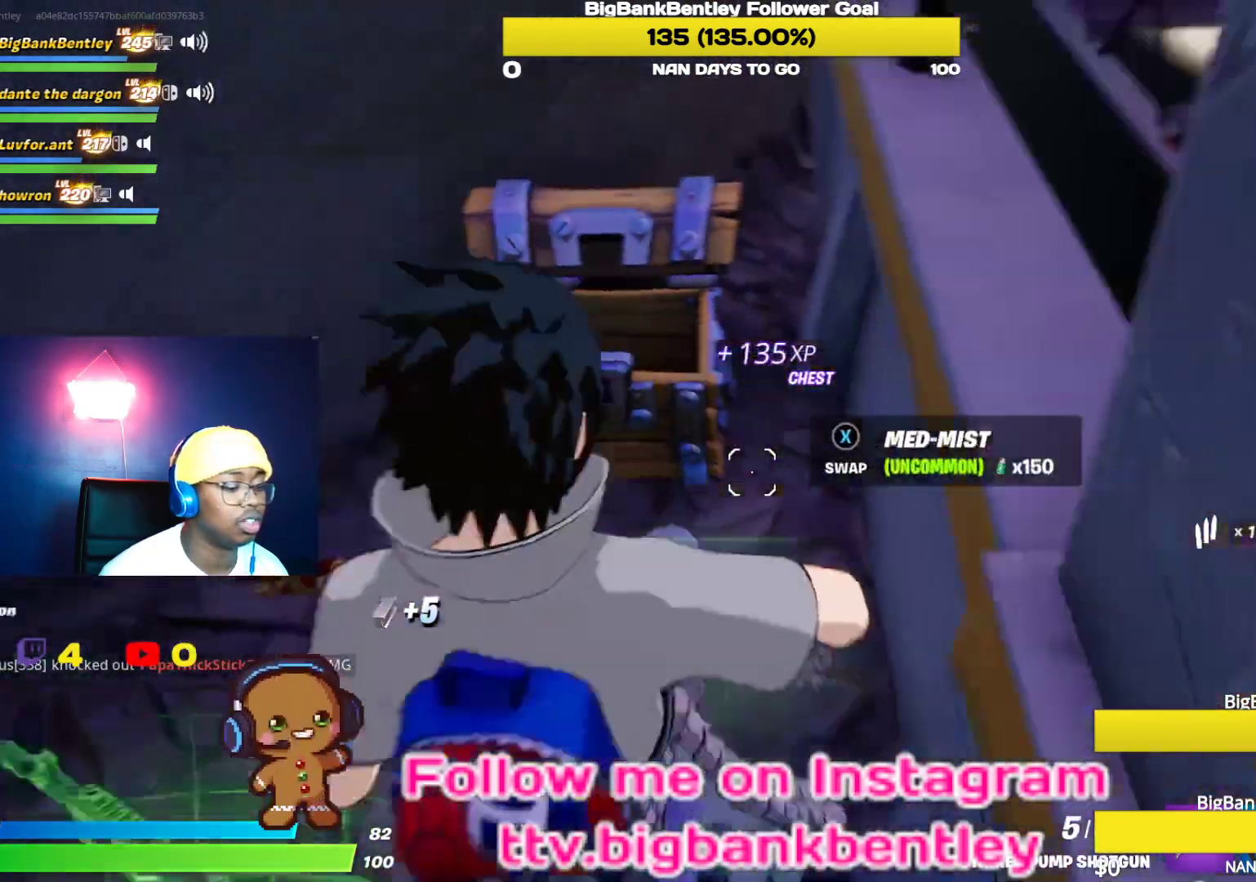
{"buttons": [], "left_stick": "up-right", "right_stick": "up-right", "events": [[50, "left_stick", "down"], [150, "left_stick", "down-right"], [283, "left_stick", "right"], [367, "right_stick", "up-right"], [417, "left_stick", "up-right"]]}
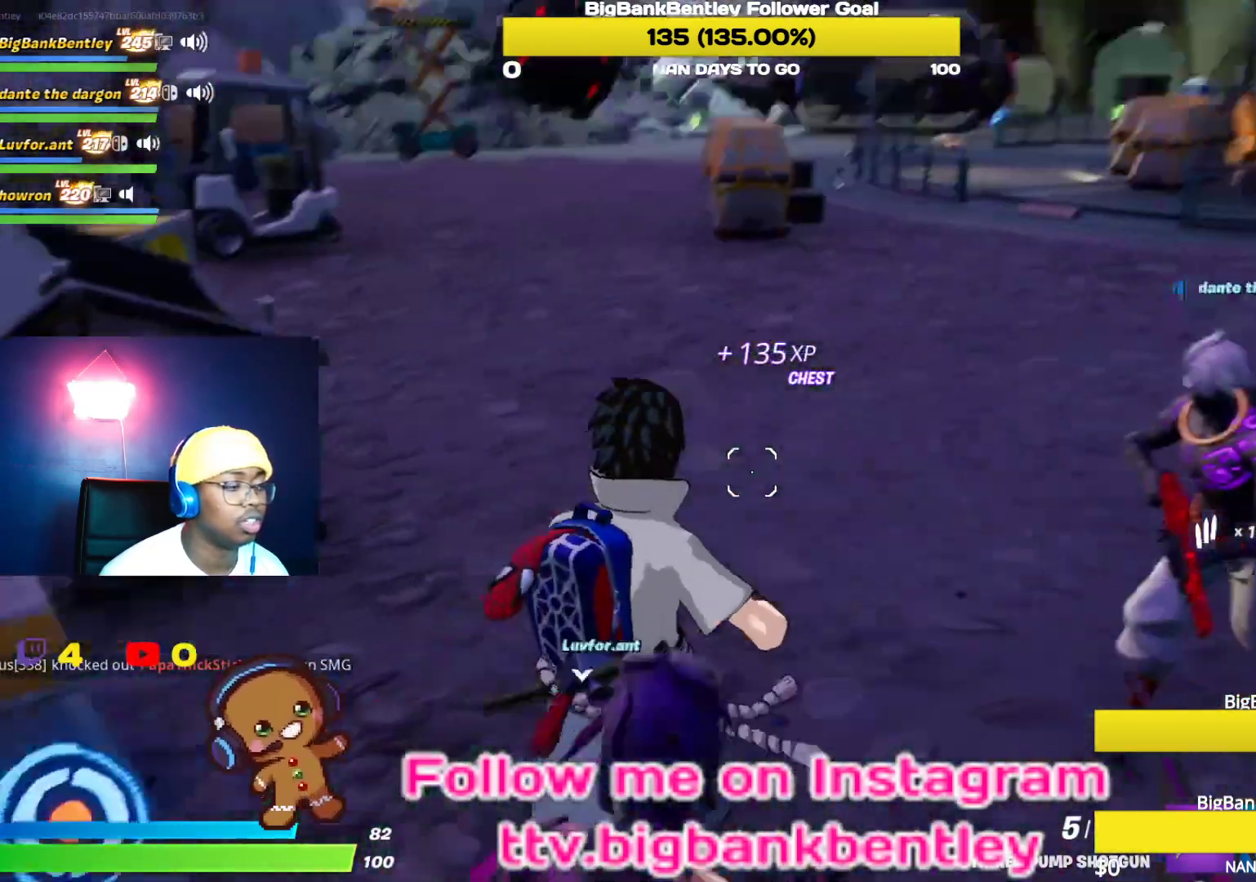
{"buttons": [], "left_stick": "up", "right_stick": "center", "events": [[133, "right_stick", "right"], [250, "right_stick", "center"], [333, "left_stick", "up"]]}
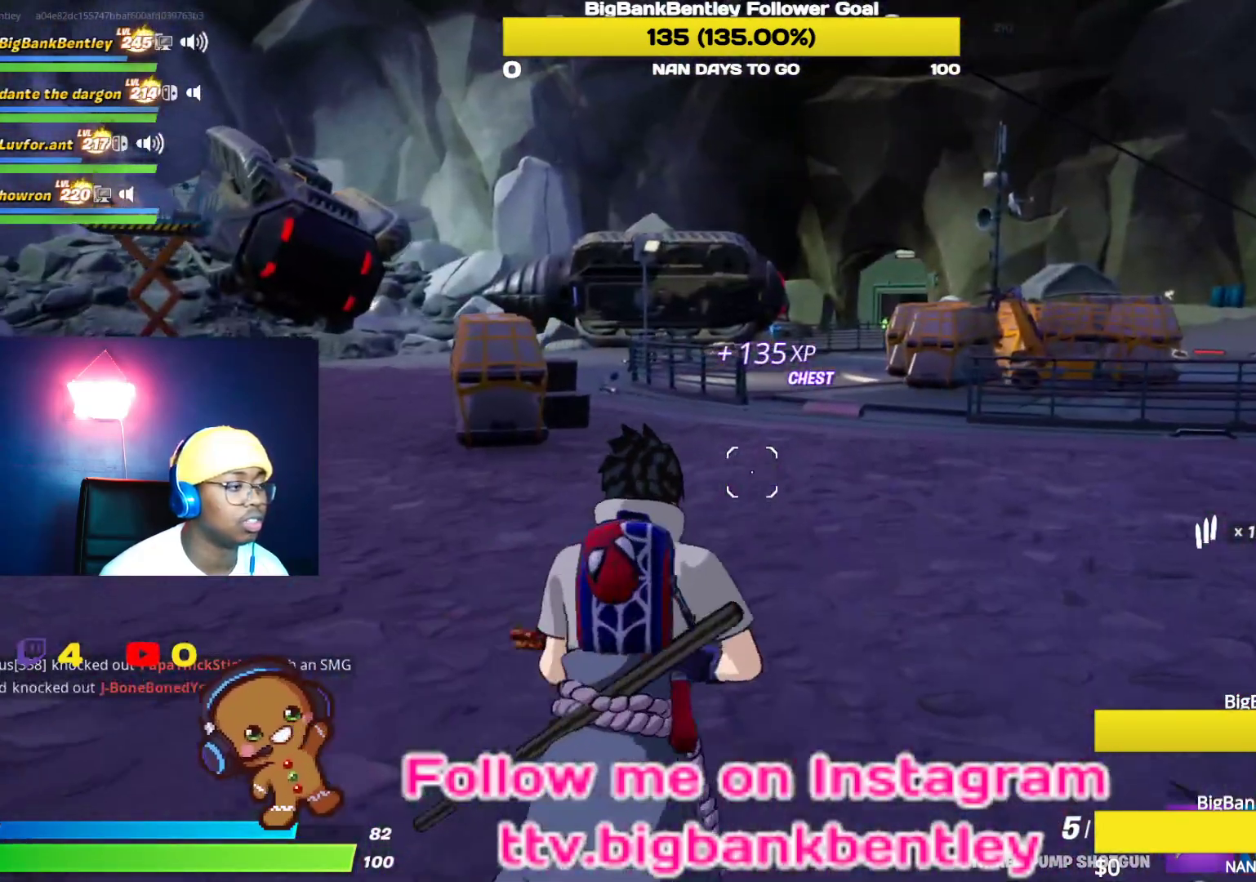
{"buttons": [], "left_stick": "up", "right_stick": "center", "events": [[183, "SELECT", "down"], [333, "SELECT", "up"]]}
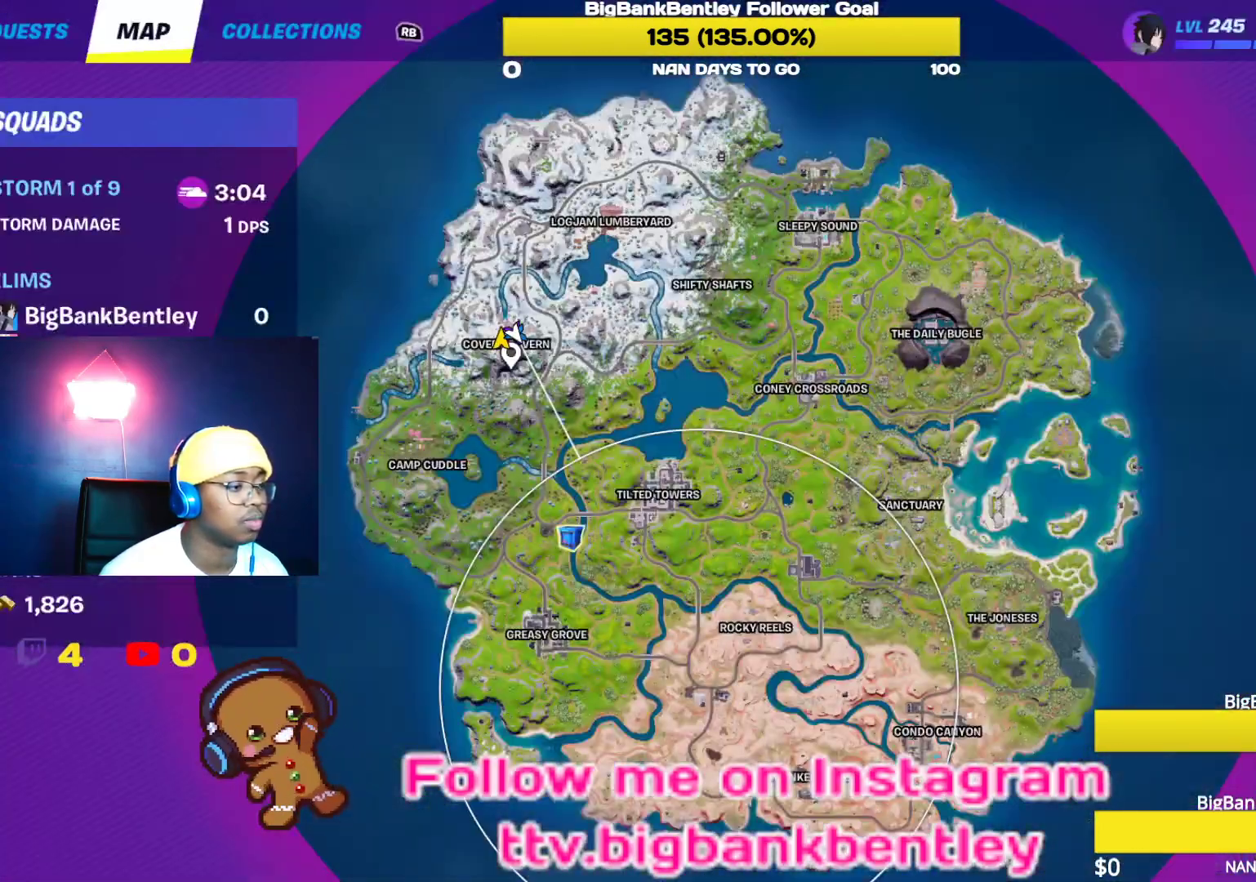
{"buttons": [], "left_stick": "up", "right_stick": "center", "events": []}
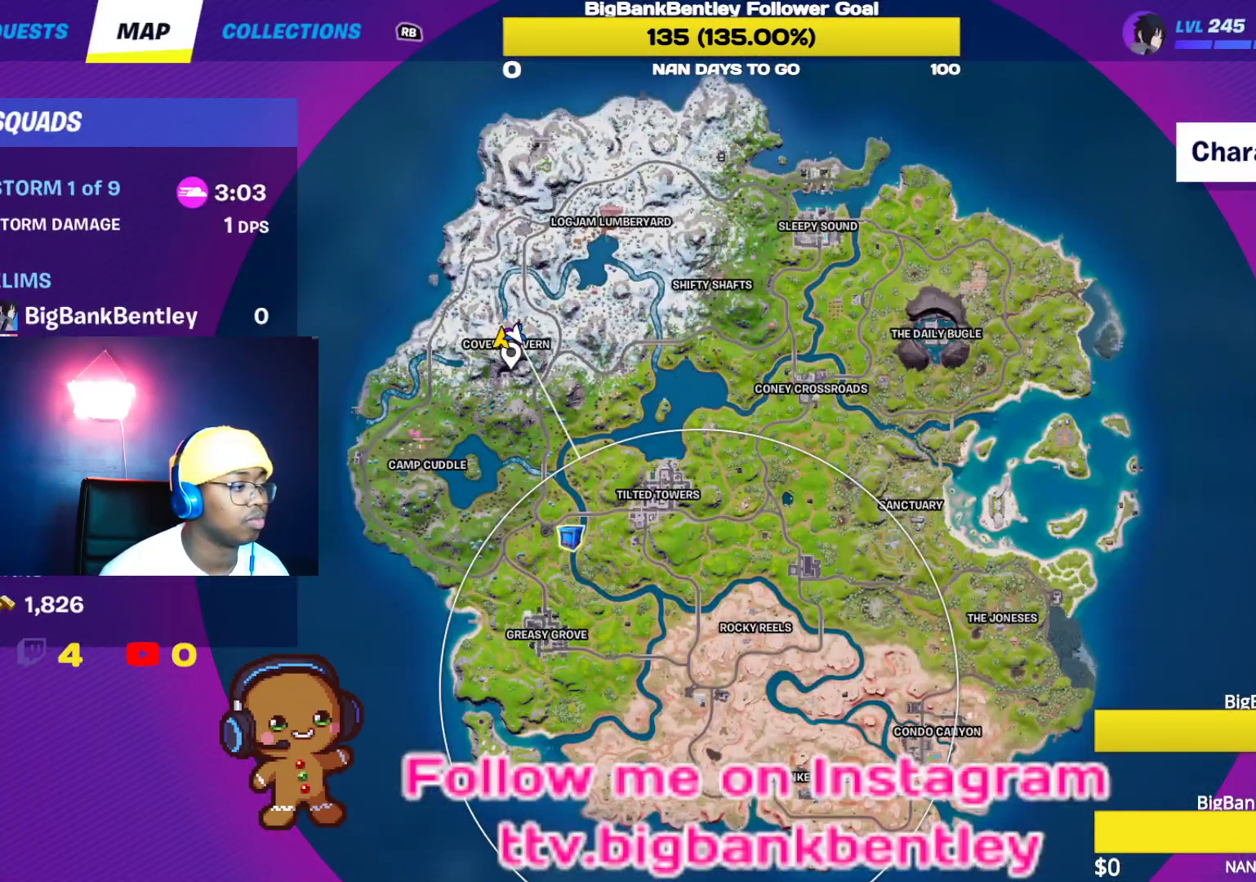
{"buttons": [], "left_stick": "up", "right_stick": "center", "events": [[83, "SELECT", "down"], [217, "SELECT", "up"]]}
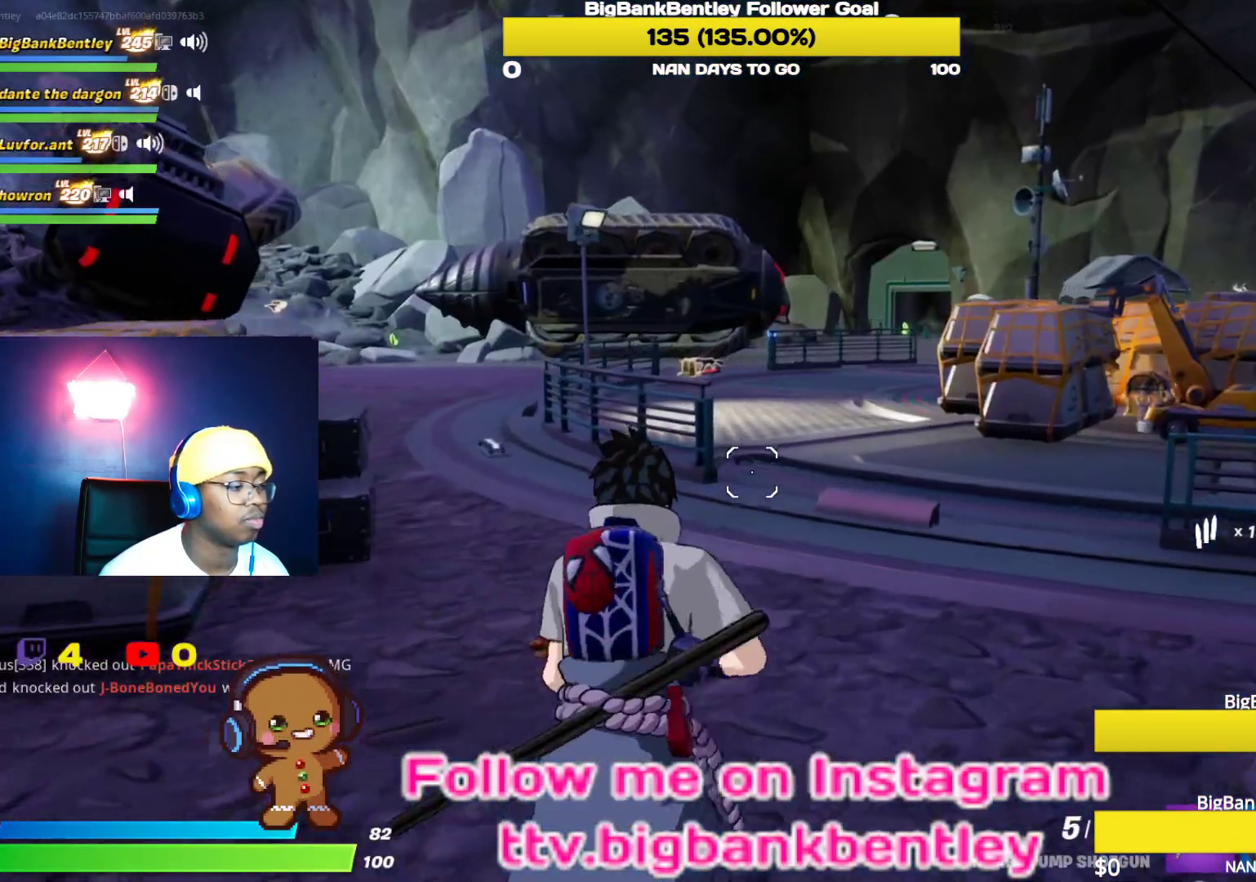
{"buttons": [], "left_stick": "up", "right_stick": "left", "events": [[117, "R3", "down"], [300, "right_stick", "left"], [317, "R3", "up"]]}
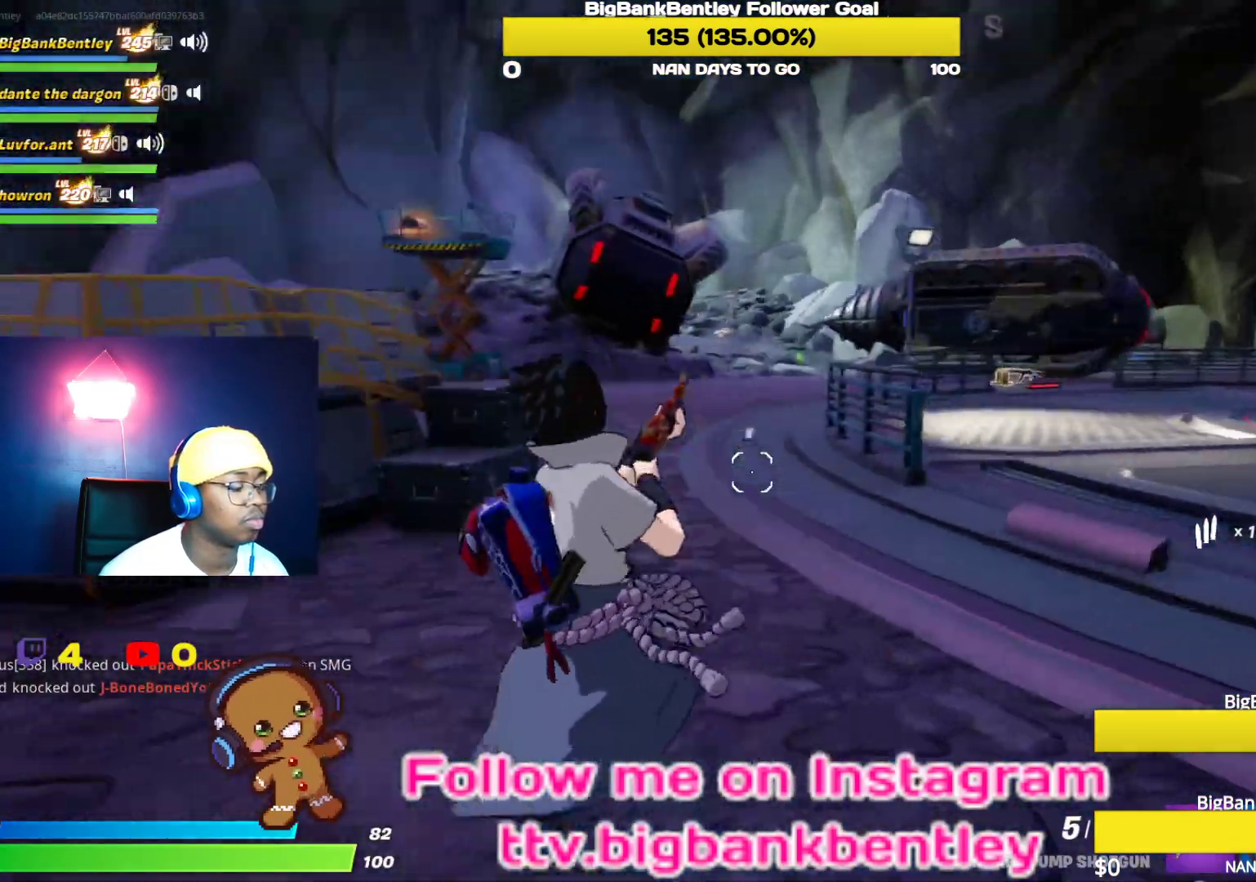
{"buttons": [], "left_stick": "up-right", "right_stick": "right", "events": [[33, "right_stick", "center"], [100, "left_stick", "up-right"], [333, "R3", "down"], [417, "R3", "up"], [433, "right_stick", "right"]]}
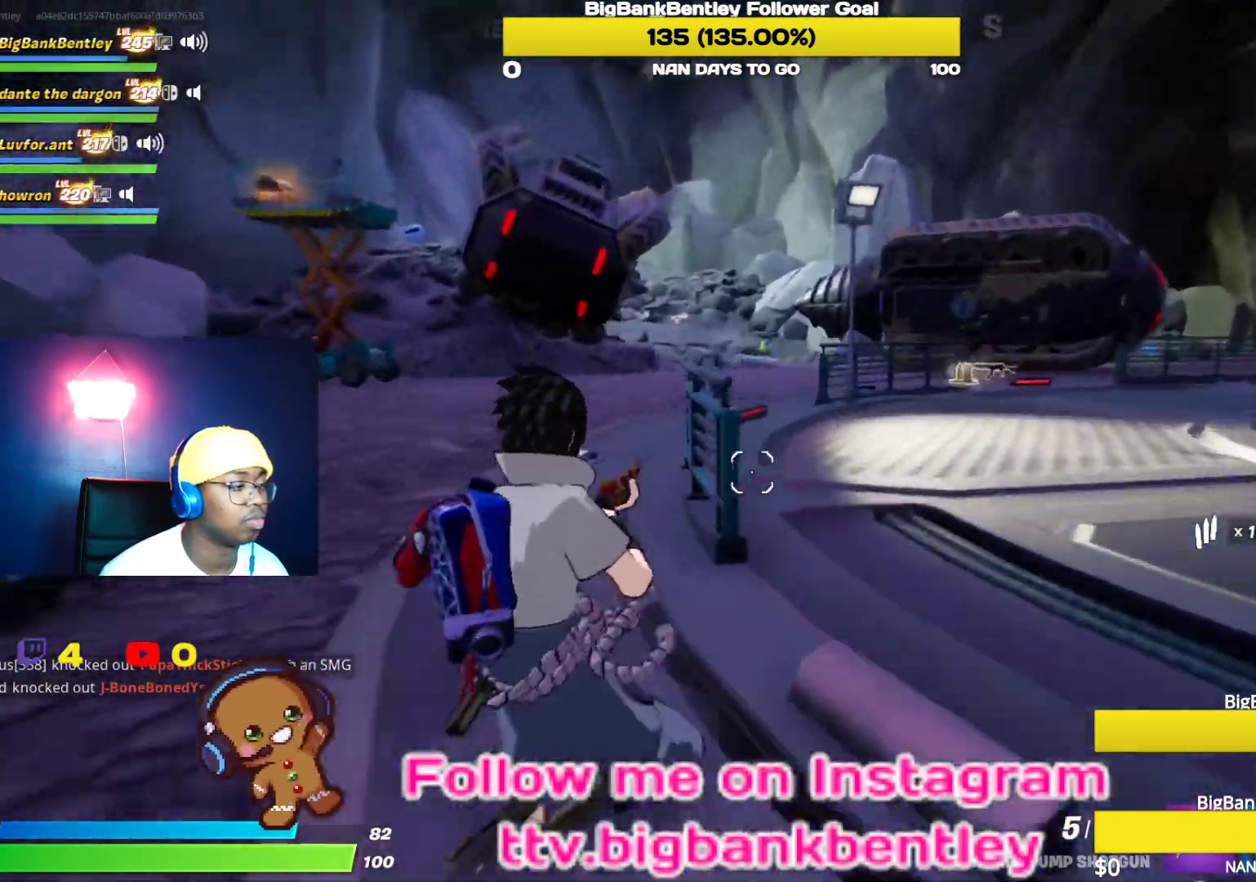
{"buttons": [], "left_stick": "up-right", "right_stick": "left", "events": [[33, "right_stick", "center"], [300, "right_stick", "left"]]}
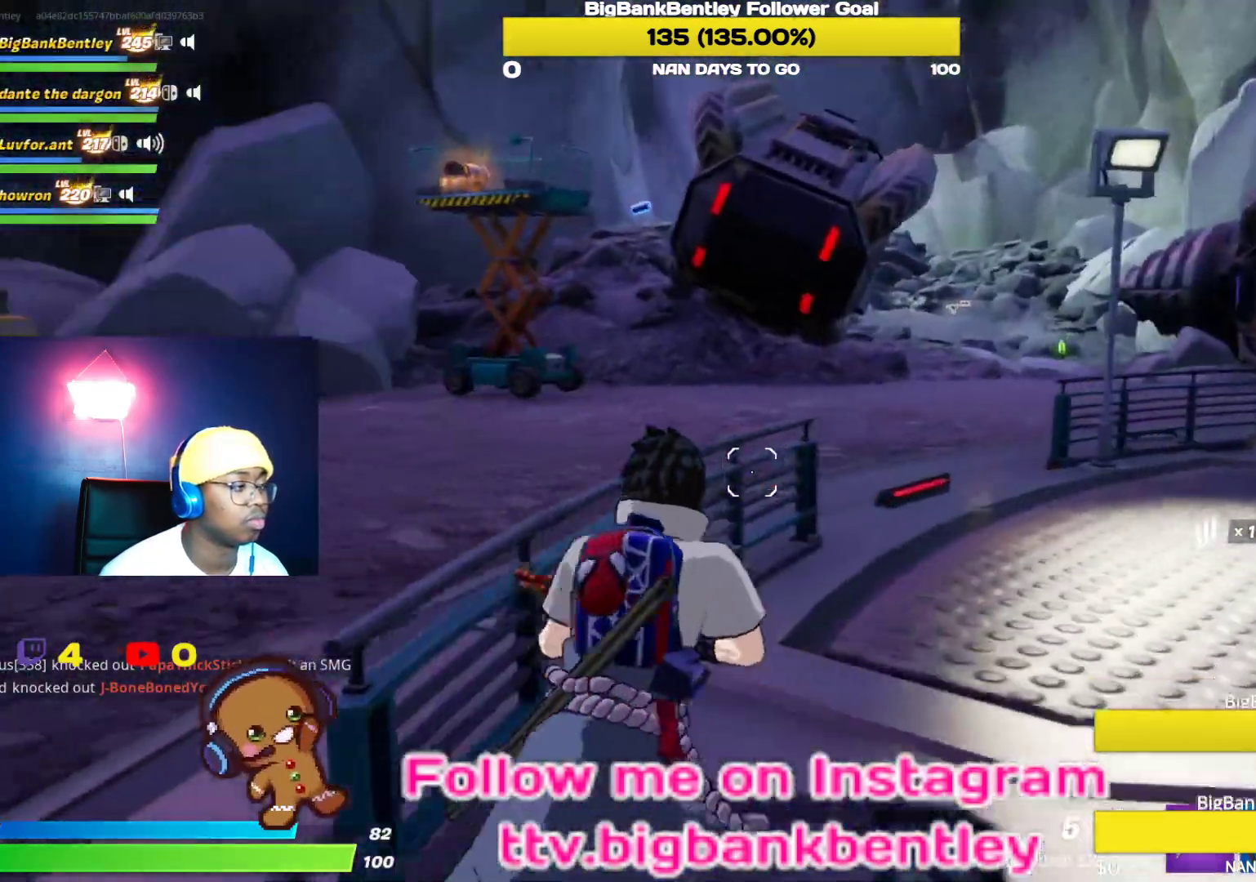
{"buttons": [], "left_stick": "up", "right_stick": "center", "events": [[50, "right_stick", "center"], [183, "left_stick", "up"], [317, "A", "down"], [433, "A", "up"]]}
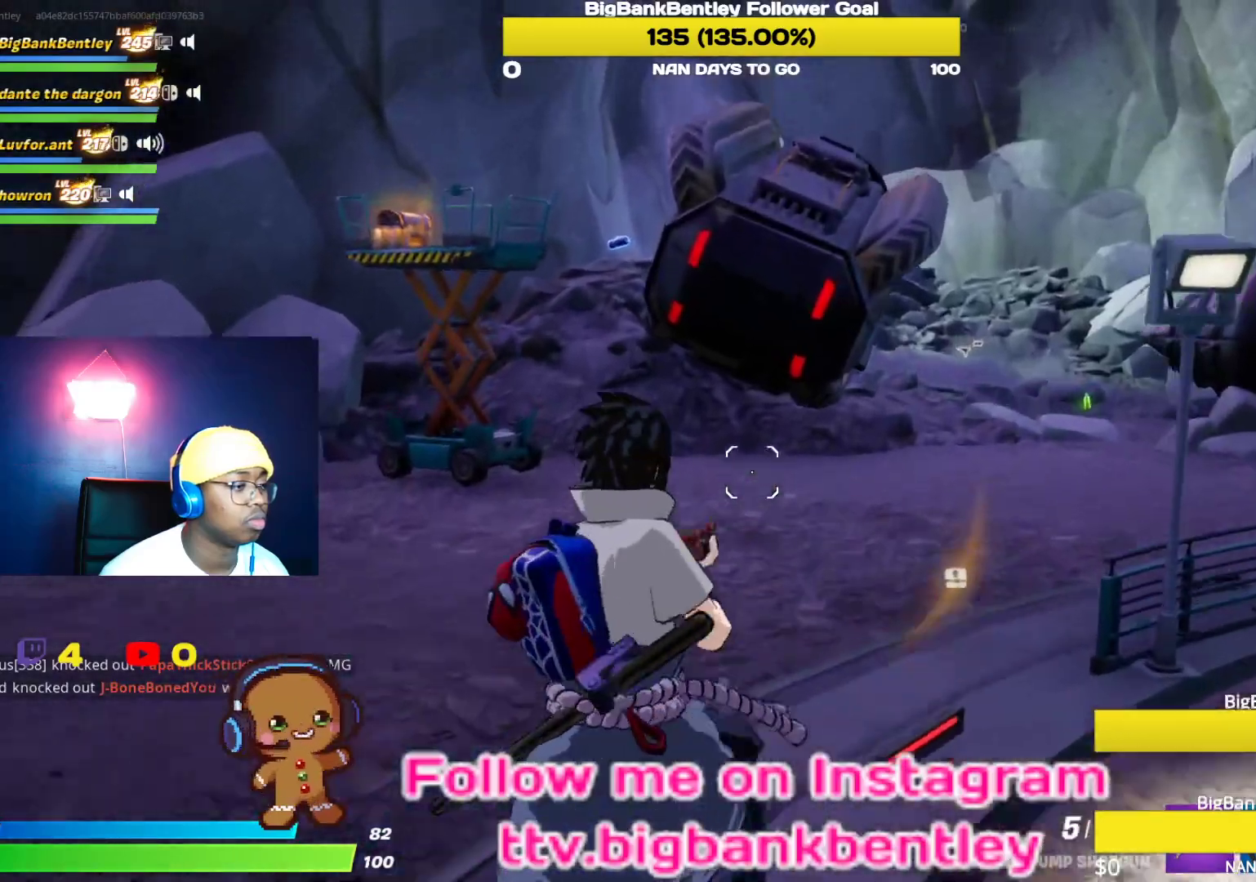
{"buttons": ["Y"], "left_stick": "up", "right_stick": "center", "events": [[150, "right_stick", "left"], [267, "right_stick", "up-left"], [367, "right_stick", "center"], [450, "Y", "down"]]}
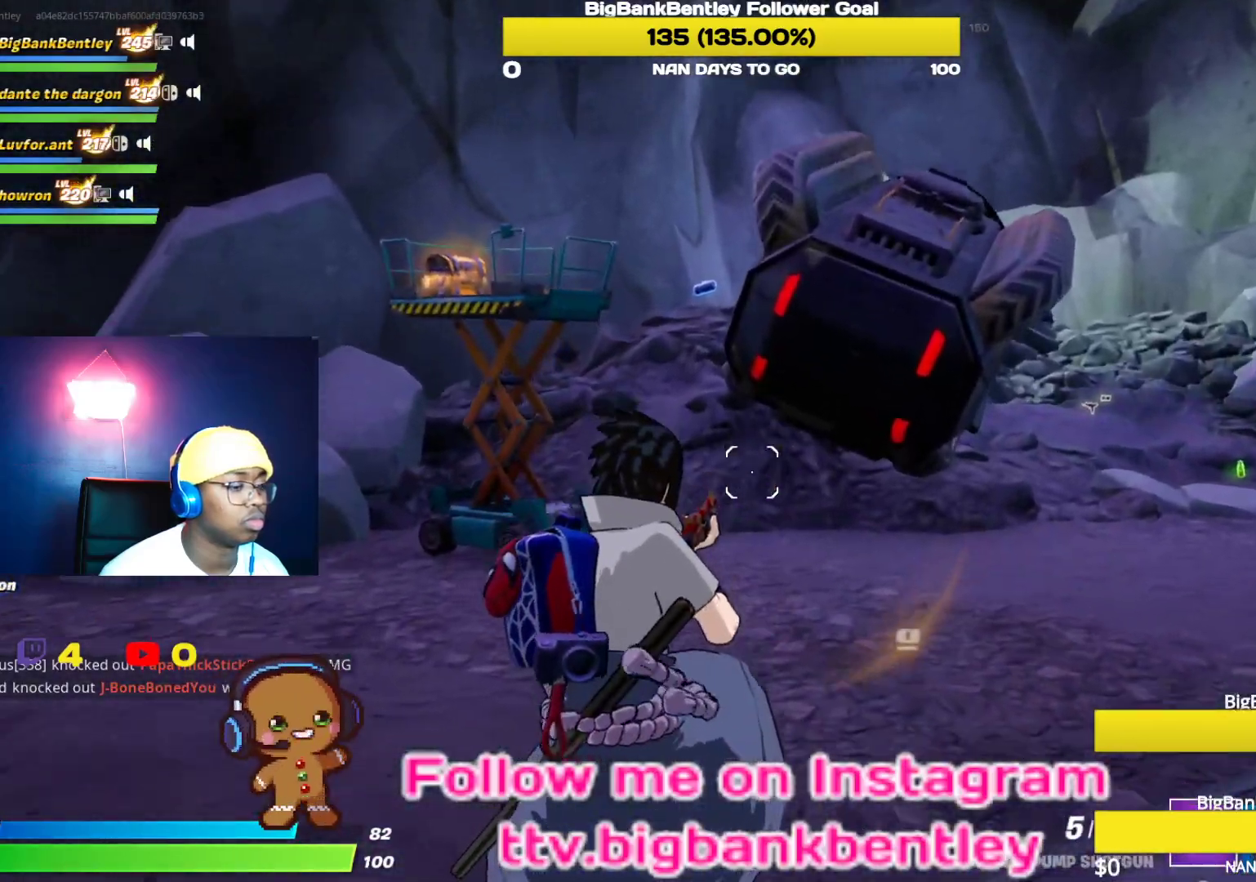
{"buttons": [], "left_stick": "up", "right_stick": "left", "events": [[33, "Y", "up"], [267, "right_stick", "left"]]}